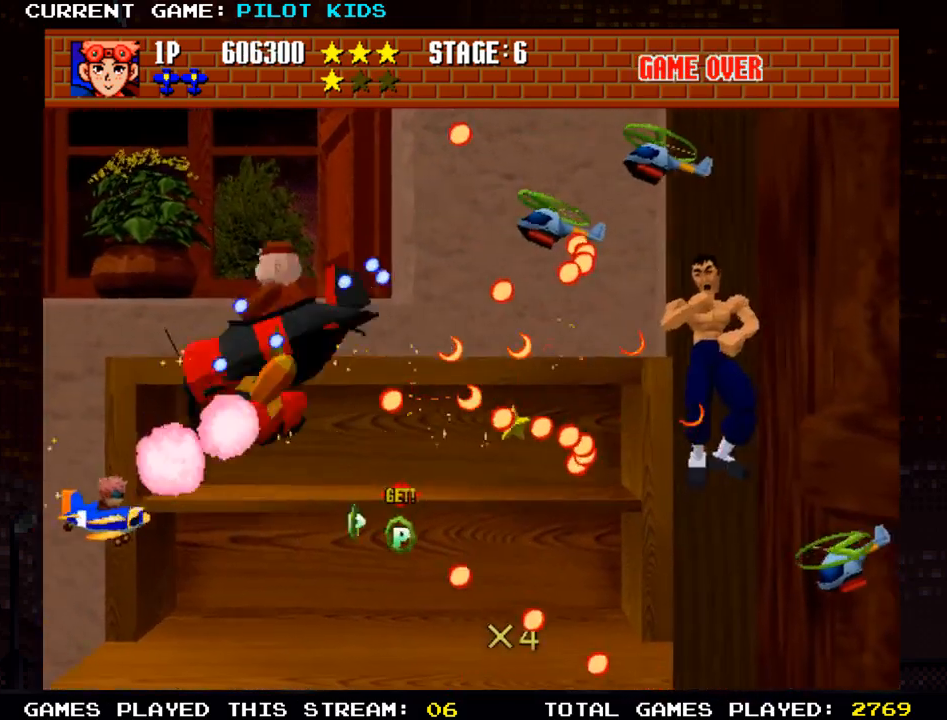
Gameplay with a controller (arcade stick); each line is a JSON object with the inputs held at the frame after it. "events" lists button and stick changes between this image and that frame as [ms after this image, input, new state], when the widget could be followed in between. Not read: L3 R3.
{"buttons": ["SQUARE"], "left_stick": "right", "events": [[50, "SQUARE", "down"], [67, "TRIANGLE", "up"], [150, "SQUARE", "up"], [150, "TRIANGLE", "down"], [250, "left_stick", "down"], [267, "SQUARE", "down"], [267, "TRIANGLE", "up"], [383, "SQUARE", "up"], [383, "TRIANGLE", "down"], [467, "left_stick", "right"], [483, "SQUARE", "down"], [483, "TRIANGLE", "up"]]}
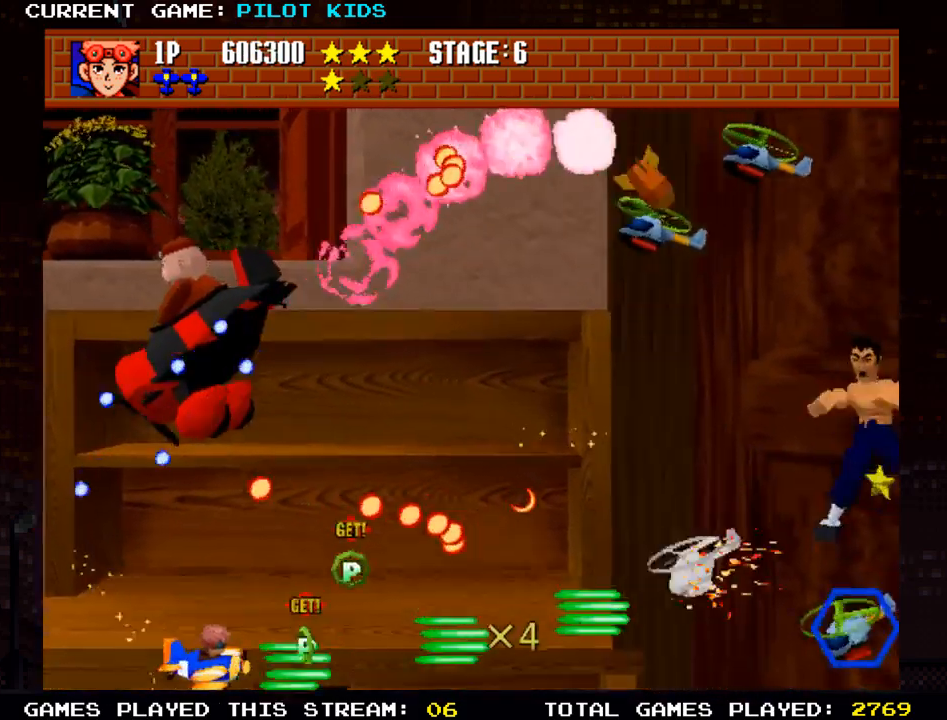
{"buttons": ["SQUARE"], "left_stick": "left", "events": [[100, "SQUARE", "up"], [117, "TRIANGLE", "down"], [167, "left_stick", "center"], [200, "SQUARE", "down"], [217, "left_stick", "left"], [233, "TRIANGLE", "up"], [317, "SQUARE", "up"], [317, "TRIANGLE", "down"], [450, "SQUARE", "down"], [467, "TRIANGLE", "up"]]}
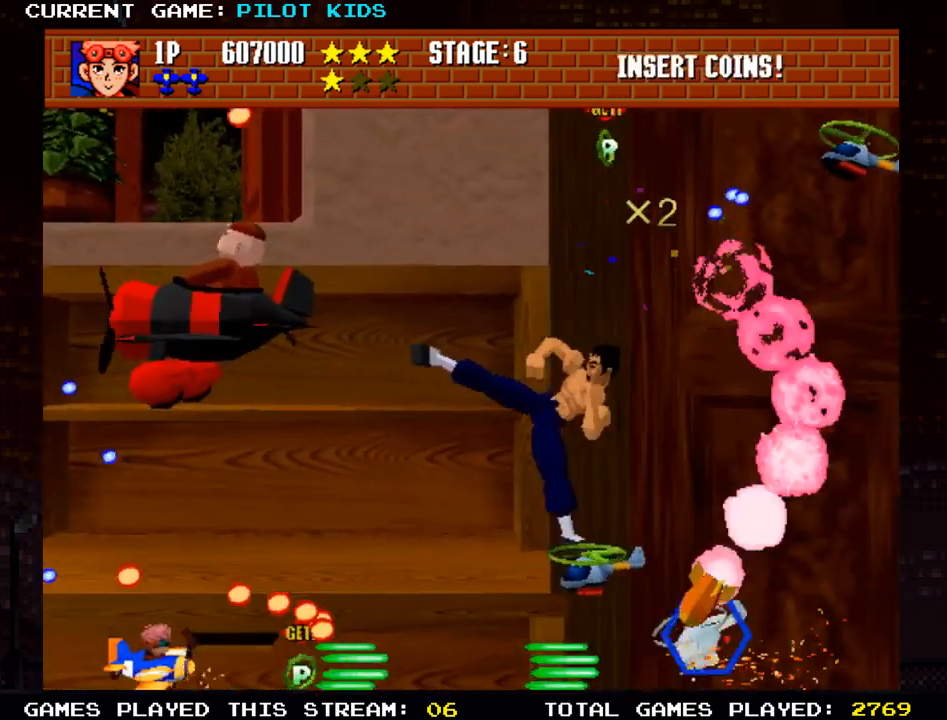
{"buttons": ["TRIANGLE"], "left_stick": "up", "events": [[67, "SQUARE", "up"], [83, "TRIANGLE", "down"], [83, "left_stick", "center"], [167, "SQUARE", "down"], [167, "TRIANGLE", "up"], [200, "left_stick", "up"], [283, "SQUARE", "up"], [283, "TRIANGLE", "down"], [400, "SQUARE", "down"], [417, "TRIANGLE", "up"], [500, "SQUARE", "up"], [500, "TRIANGLE", "down"]]}
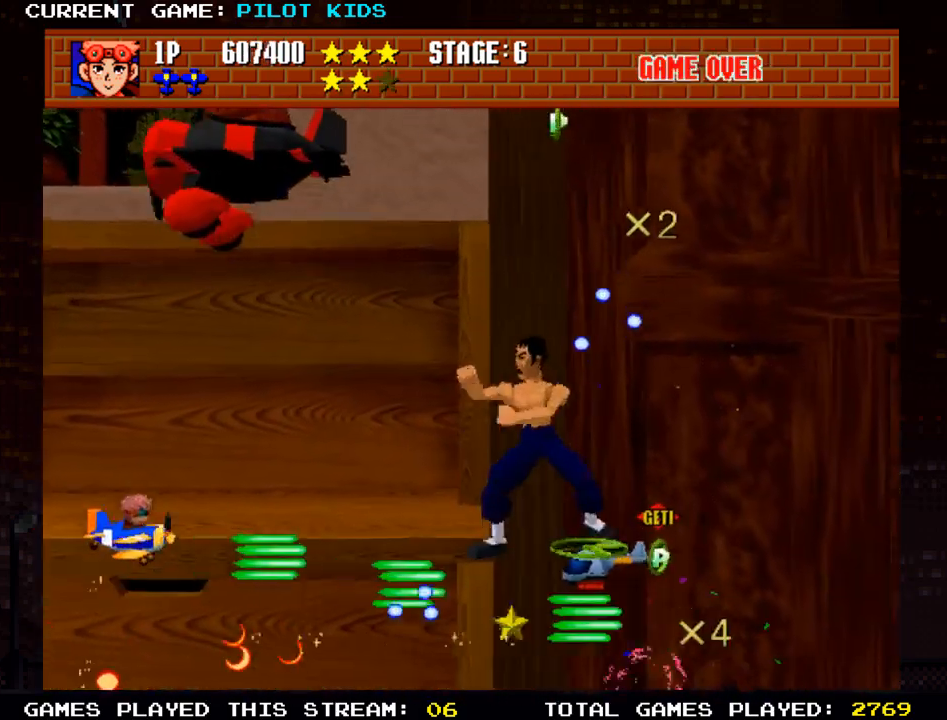
{"buttons": ["TRIANGLE"], "left_stick": "center", "events": [[100, "left_stick", "center"], [117, "SQUARE", "down"], [117, "TRIANGLE", "up"], [217, "SQUARE", "up"], [217, "TRIANGLE", "down"], [333, "SQUARE", "down"], [333, "left_stick", "down"], [350, "TRIANGLE", "up"], [433, "SQUARE", "up"], [450, "TRIANGLE", "down"], [483, "left_stick", "center"]]}
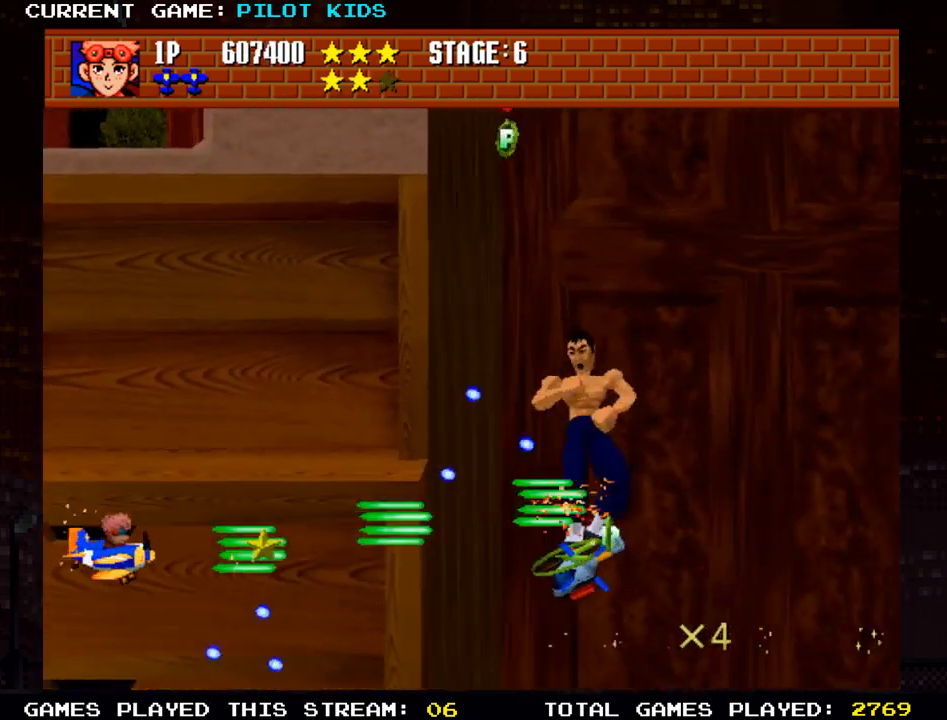
{"buttons": ["SQUARE"], "left_stick": "up", "events": [[17, "SQUARE", "down"], [33, "TRIANGLE", "up"], [50, "left_stick", "up-left"], [133, "TRIANGLE", "down"], [150, "SQUARE", "up"], [183, "left_stick", "center"], [217, "SQUARE", "down"], [267, "TRIANGLE", "up"], [333, "TRIANGLE", "down"], [350, "SQUARE", "up"], [400, "left_stick", "up"], [417, "SQUARE", "down"], [433, "TRIANGLE", "up"]]}
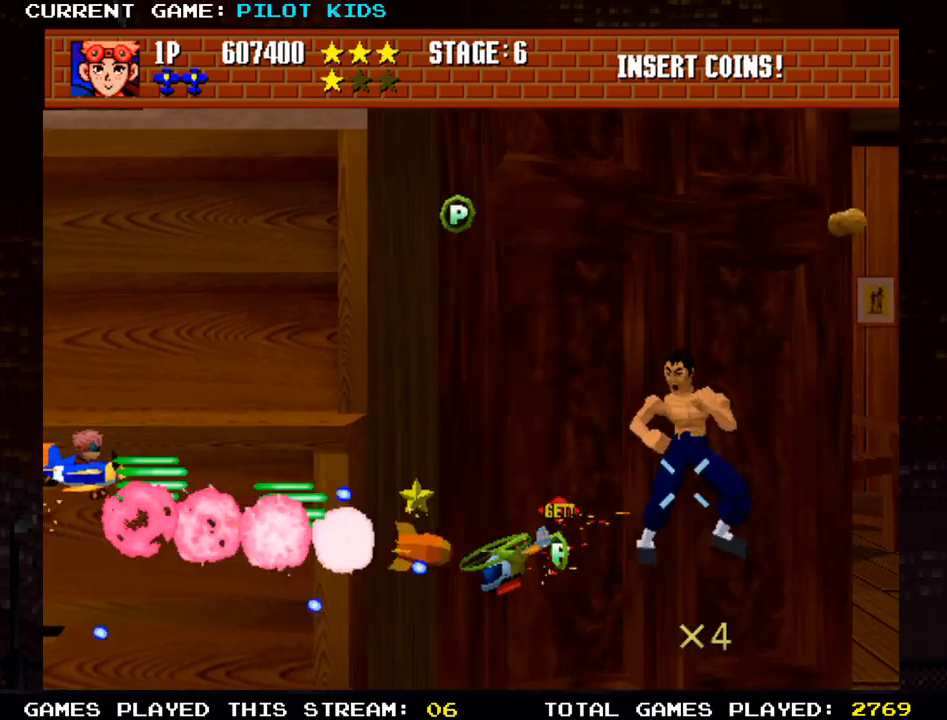
{"buttons": ["TRIANGLE"], "left_stick": "left", "events": [[33, "TRIANGLE", "down"], [50, "SQUARE", "up"], [67, "left_stick", "right"], [100, "TRIANGLE", "up"], [117, "SQUARE", "down"], [217, "TRIANGLE", "down"], [233, "SQUARE", "up"], [300, "TRIANGLE", "up"], [317, "SQUARE", "down"], [400, "left_stick", "center"], [417, "SQUARE", "up"], [417, "TRIANGLE", "down"], [450, "left_stick", "left"]]}
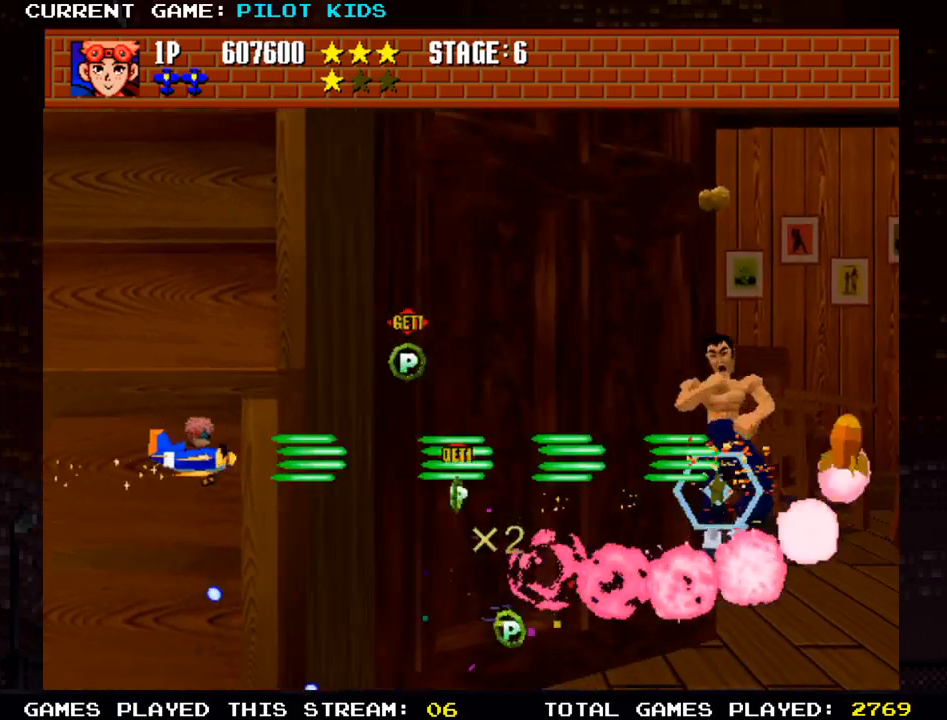
{"buttons": ["SQUARE"], "left_stick": "center", "events": [[17, "SQUARE", "down"], [17, "TRIANGLE", "up"], [133, "SQUARE", "up"], [133, "TRIANGLE", "down"], [233, "SQUARE", "down"], [250, "TRIANGLE", "up"], [350, "SQUARE", "up"], [350, "TRIANGLE", "down"], [383, "left_stick", "center"], [450, "SQUARE", "down"], [467, "TRIANGLE", "up"]]}
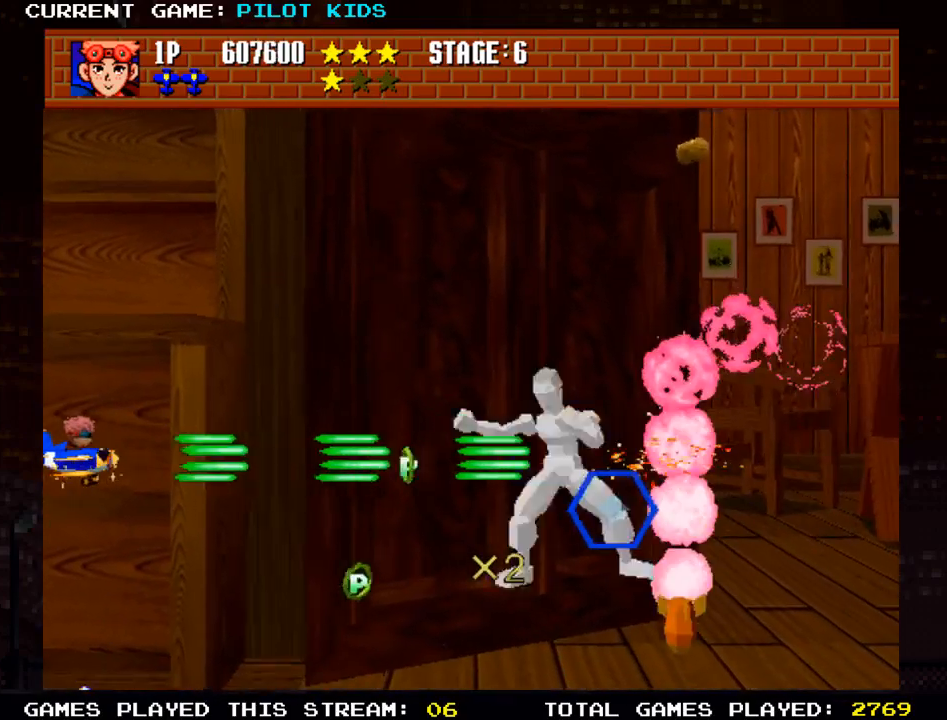
{"buttons": ["SQUARE"], "left_stick": "down", "events": [[67, "SQUARE", "up"], [67, "TRIANGLE", "down"], [167, "SQUARE", "down"], [183, "TRIANGLE", "up"], [283, "SQUARE", "up"], [300, "TRIANGLE", "down"], [400, "SQUARE", "down"], [400, "left_stick", "down"], [417, "TRIANGLE", "up"]]}
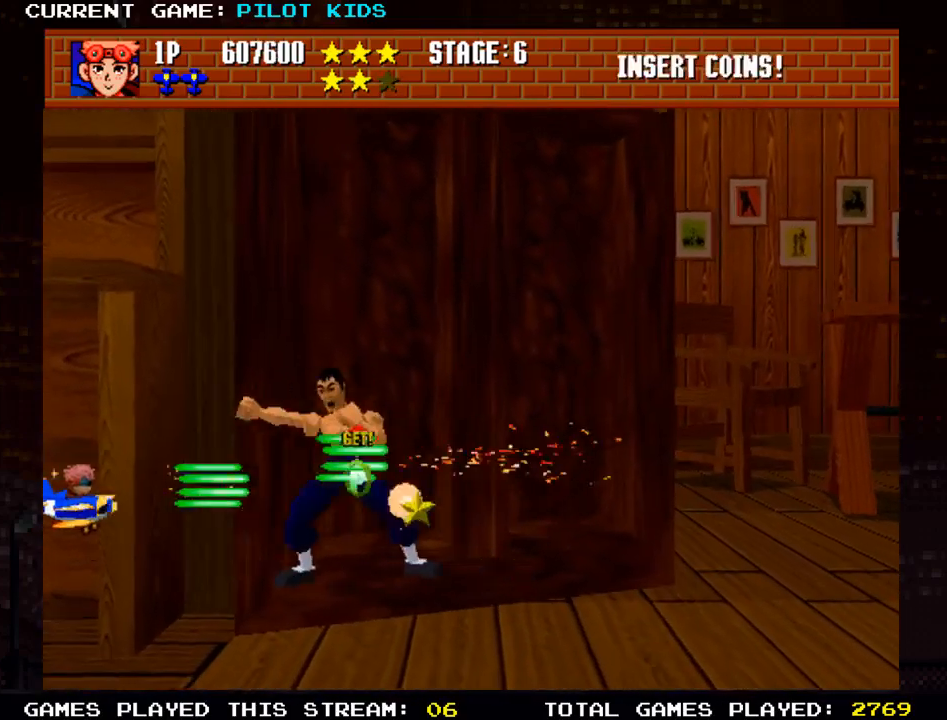
{"buttons": ["TRIANGLE"], "left_stick": "up", "events": [[17, "SQUARE", "up"], [17, "TRIANGLE", "down"], [117, "SQUARE", "down"], [133, "TRIANGLE", "up"], [233, "SQUARE", "up"], [233, "TRIANGLE", "down"], [300, "left_stick", "center"], [333, "SQUARE", "down"], [333, "TRIANGLE", "up"], [400, "left_stick", "up"], [433, "SQUARE", "up"], [467, "TRIANGLE", "down"]]}
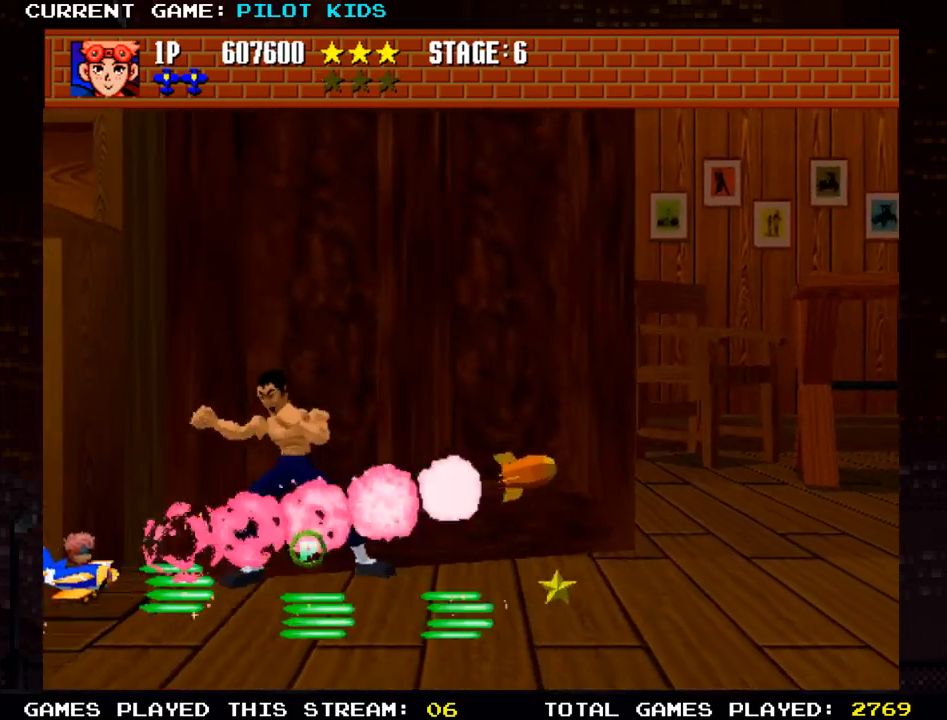
{"buttons": [], "left_stick": "right", "events": [[50, "SQUARE", "down"], [50, "TRIANGLE", "up"], [150, "SQUARE", "up"], [167, "TRIANGLE", "down"], [250, "SQUARE", "down"], [250, "TRIANGLE", "up"], [250, "left_stick", "center"], [317, "SQUARE", "up"], [350, "TRIANGLE", "down"], [367, "left_stick", "right"], [417, "SQUARE", "down"], [433, "TRIANGLE", "up"], [500, "SQUARE", "up"]]}
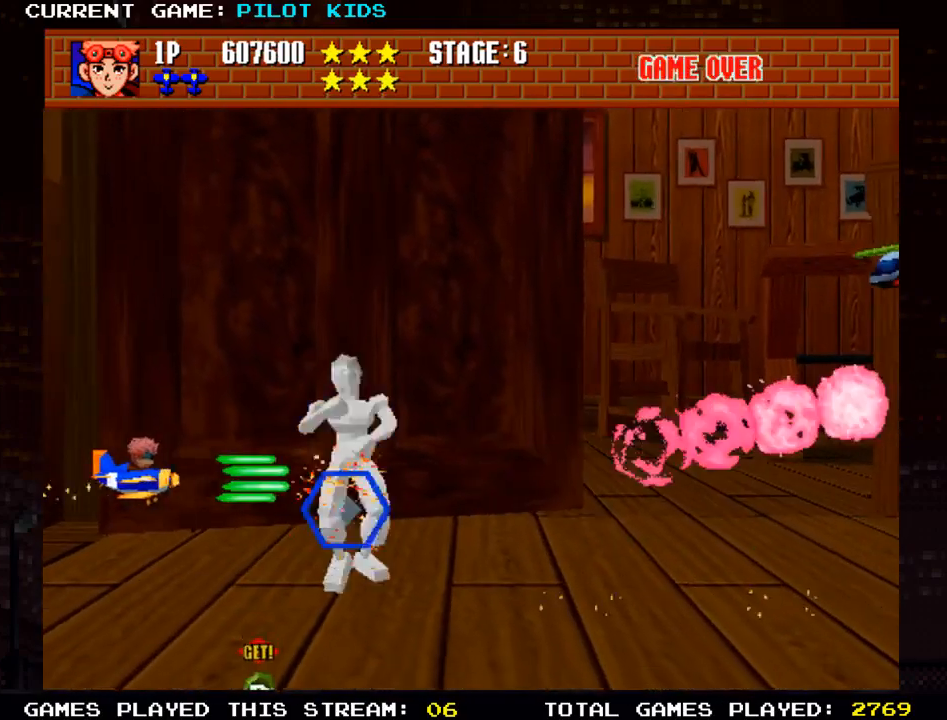
{"buttons": ["SQUARE"], "left_stick": "center", "events": [[17, "TRIANGLE", "down"], [50, "left_stick", "center"], [100, "SQUARE", "down"], [100, "TRIANGLE", "up"], [183, "SQUARE", "up"], [183, "TRIANGLE", "down"], [200, "left_stick", "left"], [267, "SQUARE", "down"], [283, "TRIANGLE", "up"], [317, "left_stick", "center"], [367, "TRIANGLE", "down"], [383, "SQUARE", "up"], [467, "SQUARE", "down"], [500, "TRIANGLE", "up"]]}
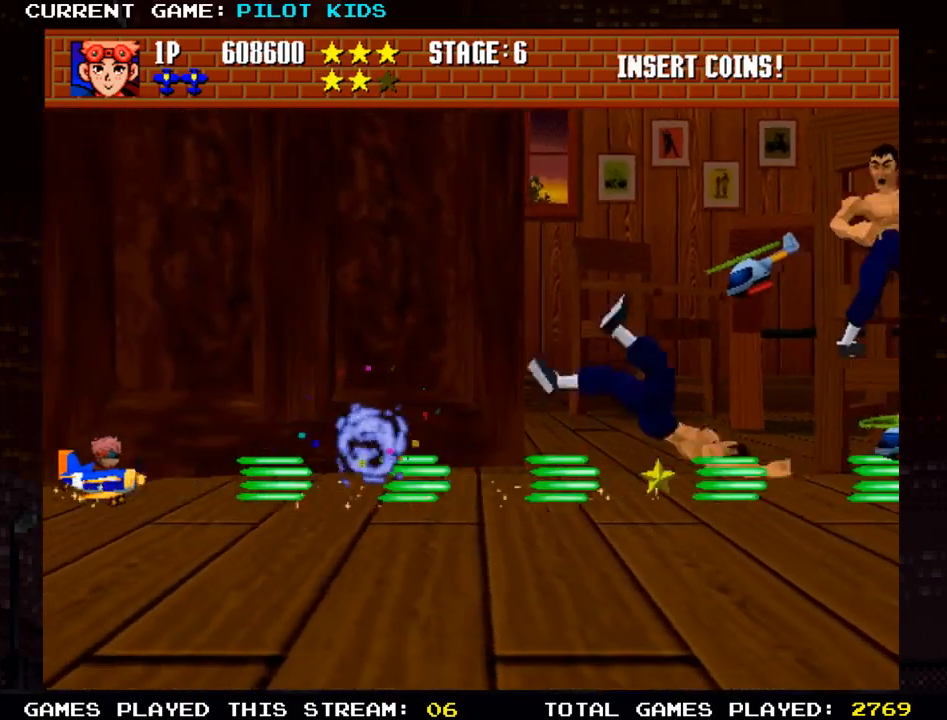
{"buttons": ["SQUARE"], "left_stick": "up", "events": [[50, "left_stick", "right"], [83, "SQUARE", "up"], [83, "TRIANGLE", "down"], [100, "left_stick", "up-right"], [167, "TRIANGLE", "up"], [183, "SQUARE", "down"], [217, "left_stick", "up"], [300, "SQUARE", "up"], [433, "SQUARE", "down"]]}
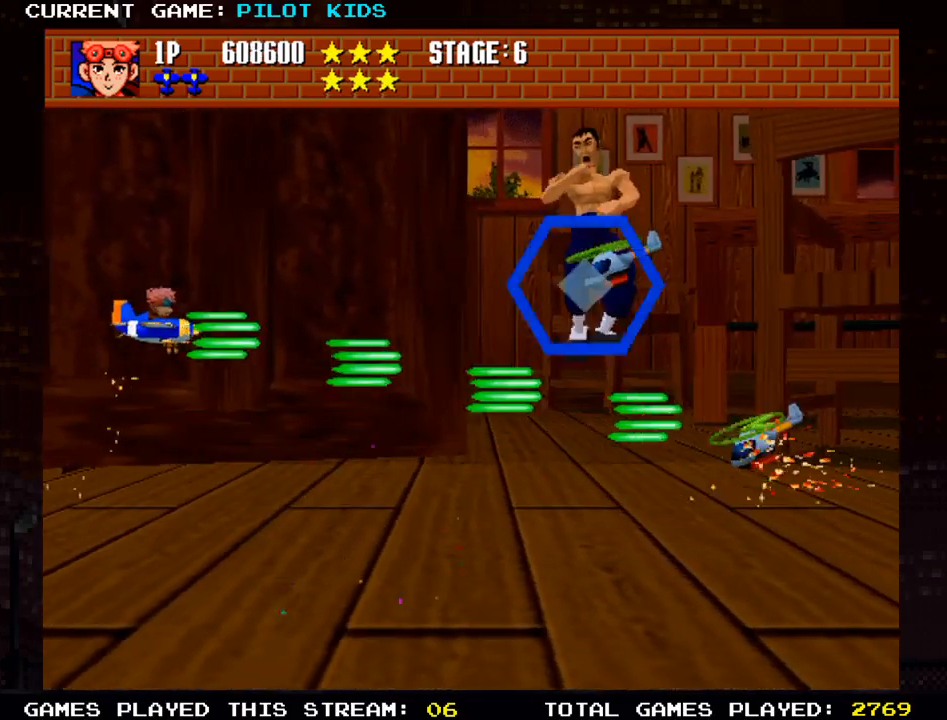
{"buttons": [], "left_stick": "down", "events": [[33, "SQUARE", "up"], [117, "SQUARE", "down"], [217, "SQUARE", "up"], [250, "TRIANGLE", "down"], [300, "SQUARE", "down"], [317, "TRIANGLE", "up"], [317, "left_stick", "center"], [367, "left_stick", "down"], [433, "SQUARE", "up"], [433, "TRIANGLE", "down"], [500, "TRIANGLE", "up"]]}
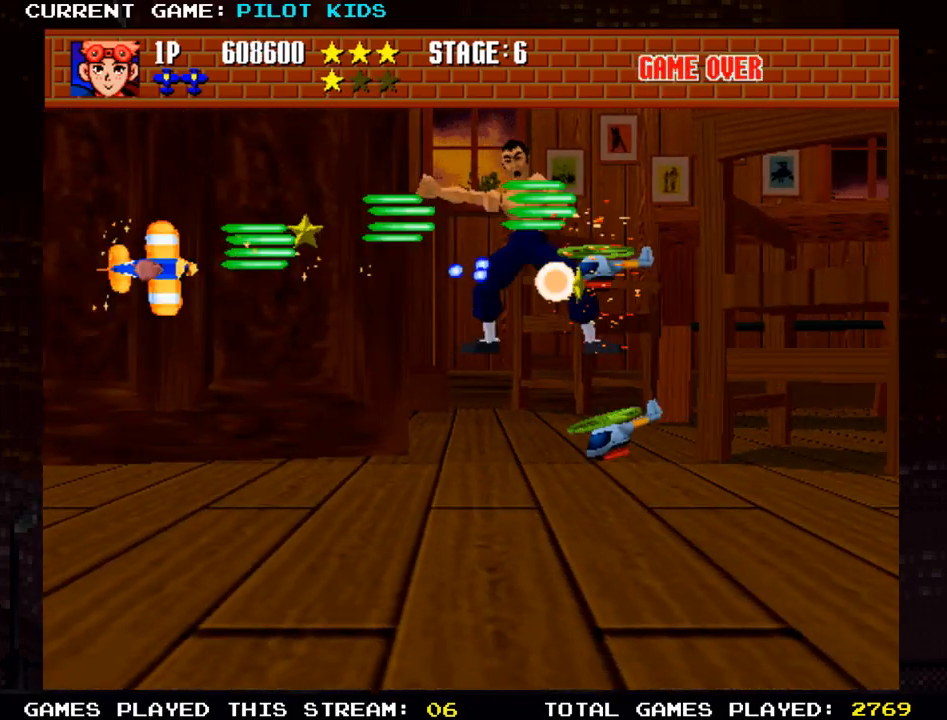
{"buttons": ["SQUARE"], "left_stick": "down", "events": [[17, "SQUARE", "down"], [133, "SQUARE", "up"], [150, "TRIANGLE", "down"], [217, "TRIANGLE", "up"], [233, "SQUARE", "down"], [250, "left_stick", "center"], [317, "left_stick", "left"], [333, "SQUARE", "up"], [350, "TRIANGLE", "down"], [433, "left_stick", "down"], [450, "SQUARE", "down"], [467, "TRIANGLE", "up"]]}
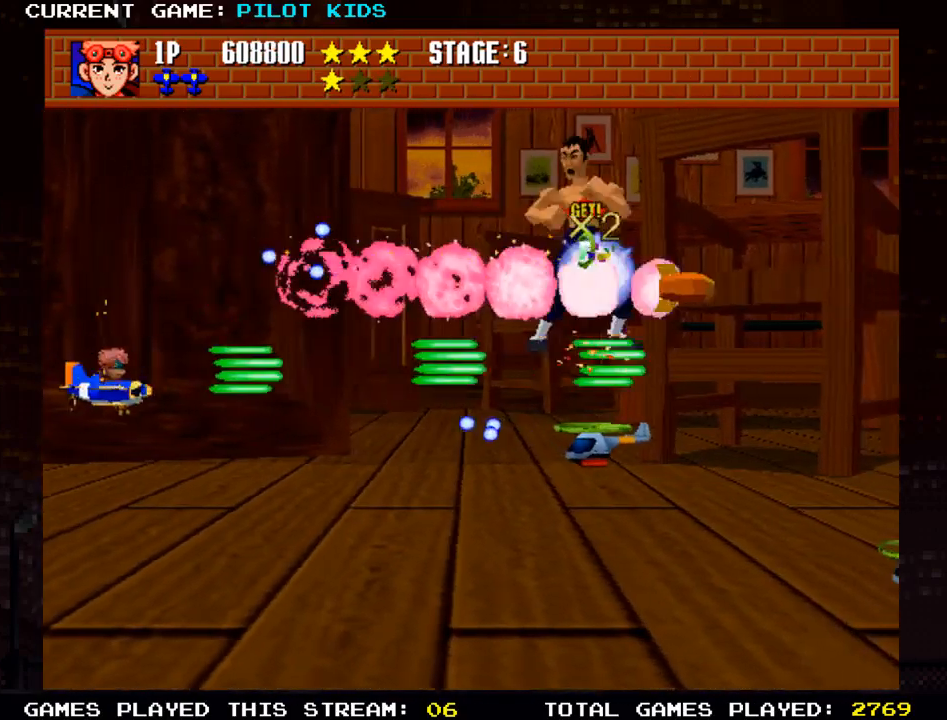
{"buttons": ["TRIANGLE"], "left_stick": "down", "events": [[50, "SQUARE", "up"], [67, "TRIANGLE", "down"], [133, "left_stick", "center"], [167, "TRIANGLE", "up"], [183, "SQUARE", "down"], [267, "SQUARE", "up"], [267, "TRIANGLE", "down"], [350, "left_stick", "down"], [367, "SQUARE", "down"], [367, "TRIANGLE", "up"], [450, "TRIANGLE", "down"], [467, "SQUARE", "up"]]}
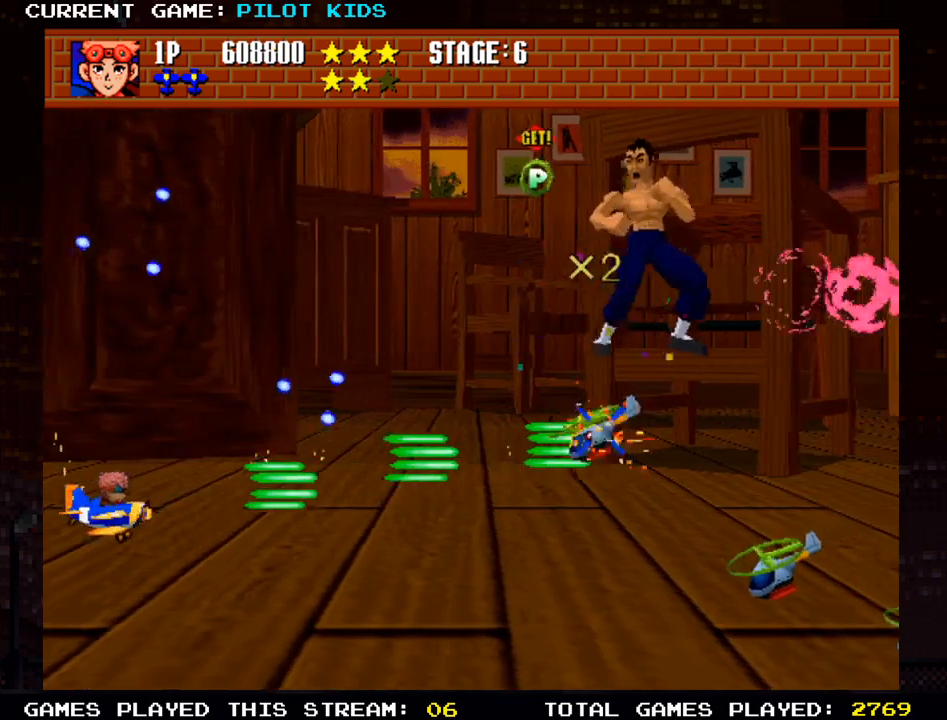
{"buttons": ["TRIANGLE"], "left_stick": "up", "events": [[17, "left_stick", "down-right"], [50, "SQUARE", "down"], [50, "TRIANGLE", "up"], [167, "TRIANGLE", "down"], [183, "SQUARE", "up"], [233, "TRIANGLE", "up"], [283, "SQUARE", "down"], [333, "TRIANGLE", "down"], [350, "SQUARE", "up"], [383, "TRIANGLE", "up"], [417, "left_stick", "up"], [450, "TRIANGLE", "down"]]}
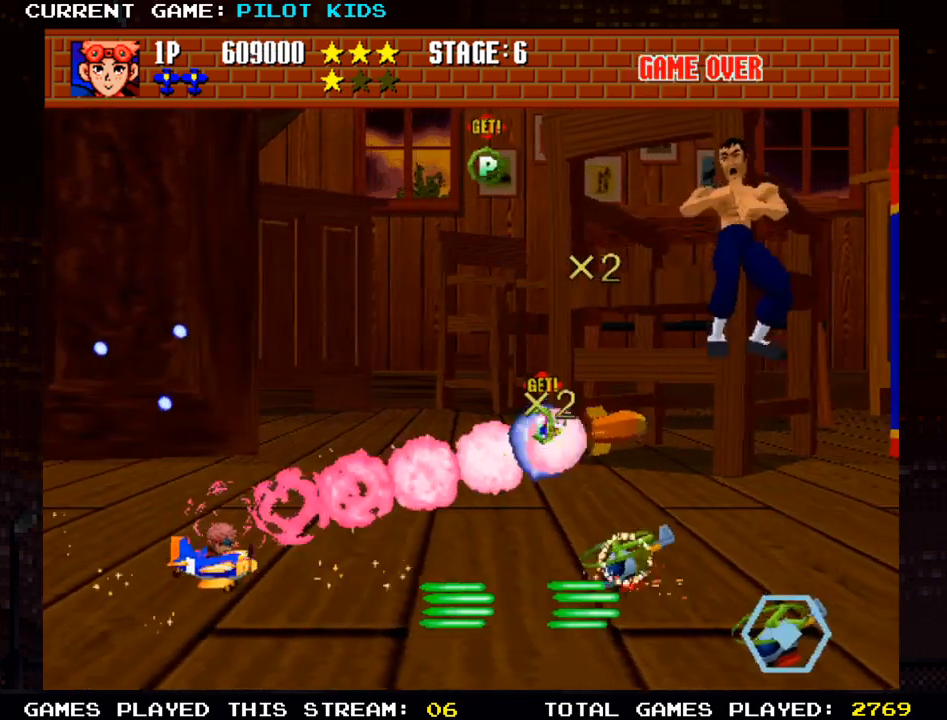
{"buttons": ["TRIANGLE"], "left_stick": "center", "events": [[17, "TRIANGLE", "up"], [117, "TRIANGLE", "down"], [183, "left_stick", "down"], [200, "TRIANGLE", "up"], [283, "TRIANGLE", "down"], [383, "TRIANGLE", "up"], [450, "TRIANGLE", "down"], [483, "left_stick", "center"]]}
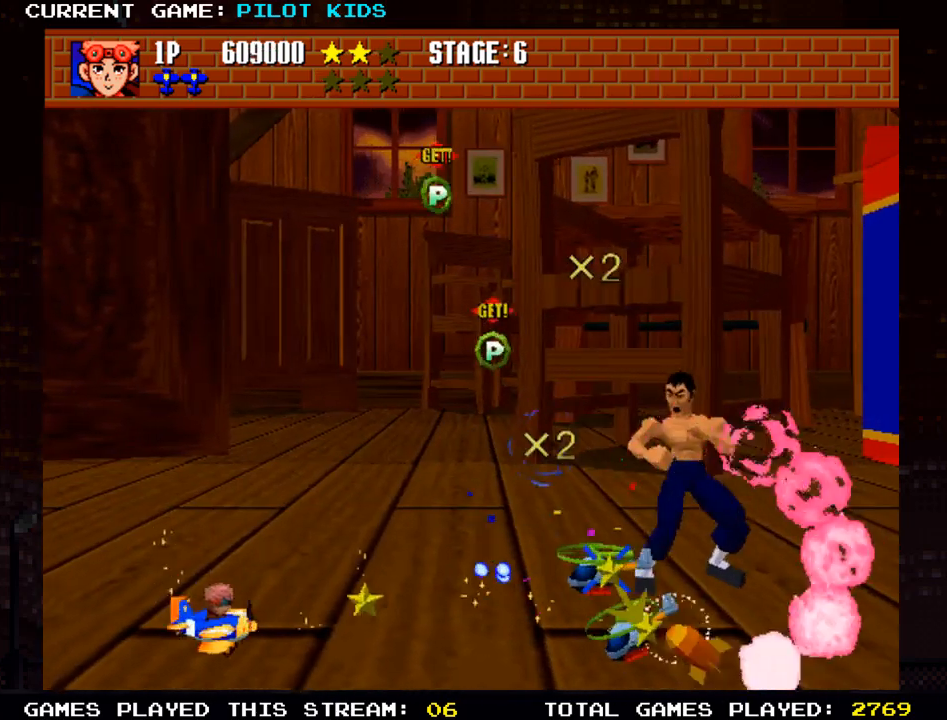
{"buttons": ["SQUARE", "TRIANGLE"], "left_stick": "left", "events": [[33, "TRIANGLE", "up"], [33, "left_stick", "up"], [83, "SQUARE", "down"], [117, "TRIANGLE", "down"], [167, "SQUARE", "up"], [217, "TRIANGLE", "up"], [250, "SQUARE", "down"], [267, "TRIANGLE", "down"], [333, "left_stick", "left"], [350, "SQUARE", "up"], [350, "TRIANGLE", "up"], [450, "SQUARE", "down"], [450, "TRIANGLE", "down"]]}
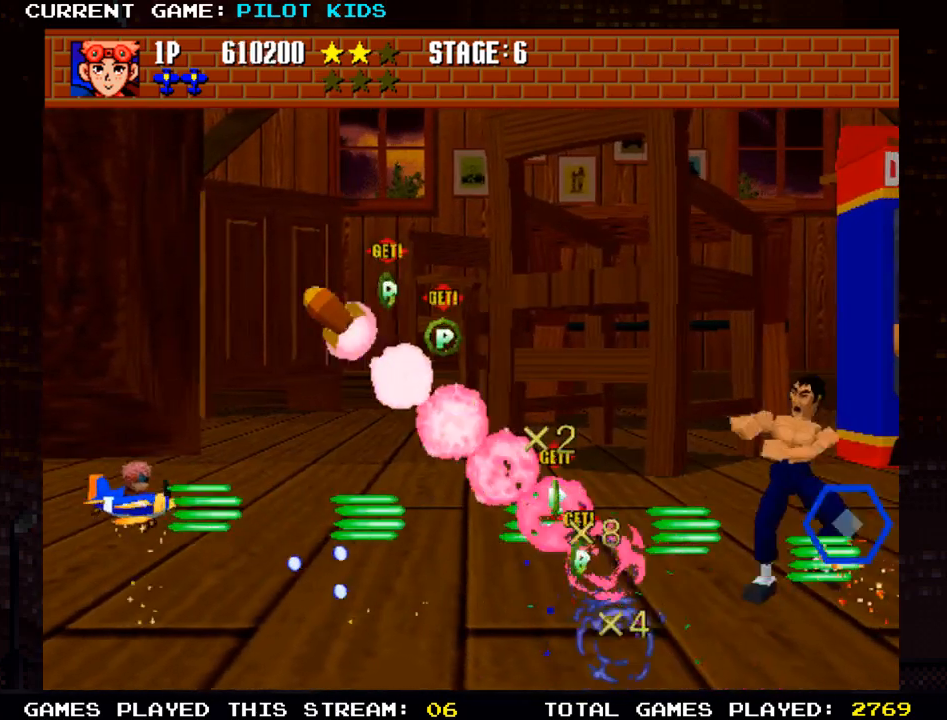
{"buttons": ["SQUARE", "TRIANGLE"], "left_stick": "center", "events": [[33, "SQUARE", "up"], [33, "TRIANGLE", "up"], [67, "left_stick", "center"], [117, "SQUARE", "down"], [117, "TRIANGLE", "down"], [200, "SQUARE", "up"], [200, "TRIANGLE", "up"], [250, "left_stick", "up-left"], [300, "SQUARE", "down"], [300, "TRIANGLE", "down"], [367, "TRIANGLE", "up"], [383, "SQUARE", "up"], [383, "left_stick", "center"], [450, "SQUARE", "down"], [467, "TRIANGLE", "down"]]}
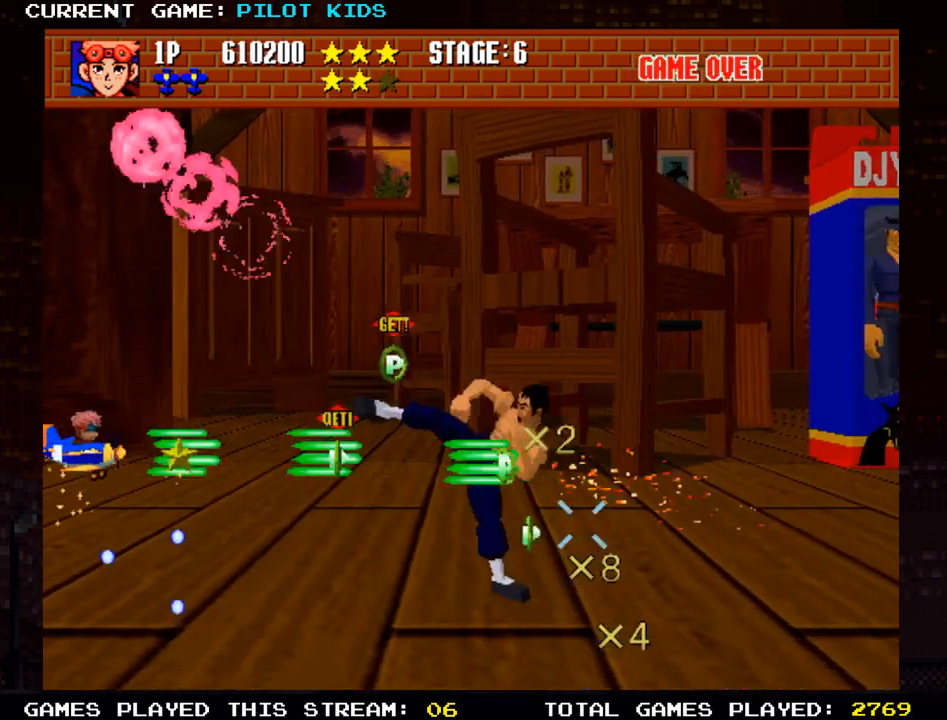
{"buttons": ["SQUARE", "TRIANGLE"], "left_stick": "down", "events": [[67, "SQUARE", "up"], [67, "TRIANGLE", "up"], [133, "SQUARE", "down"], [133, "TRIANGLE", "down"], [250, "SQUARE", "up"], [250, "TRIANGLE", "up"], [283, "left_stick", "right"], [300, "SQUARE", "down"], [317, "TRIANGLE", "down"], [433, "SQUARE", "up"], [433, "TRIANGLE", "up"], [467, "left_stick", "down"], [483, "SQUARE", "down"], [483, "TRIANGLE", "down"]]}
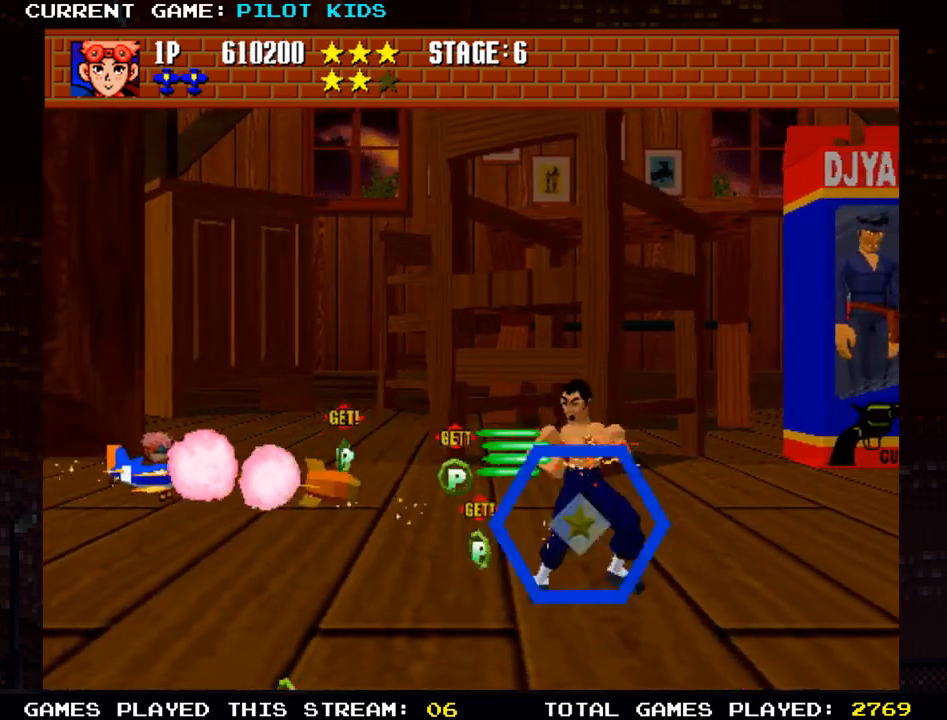
{"buttons": [], "left_stick": "up", "events": [[83, "SQUARE", "up"], [83, "TRIANGLE", "up"], [133, "left_stick", "down-right"], [183, "SQUARE", "down"], [183, "TRIANGLE", "down"], [300, "SQUARE", "up"], [300, "TRIANGLE", "up"], [383, "SQUARE", "down"], [383, "TRIANGLE", "down"], [383, "left_stick", "right"], [467, "SQUARE", "up"], [483, "TRIANGLE", "up"], [500, "left_stick", "up"]]}
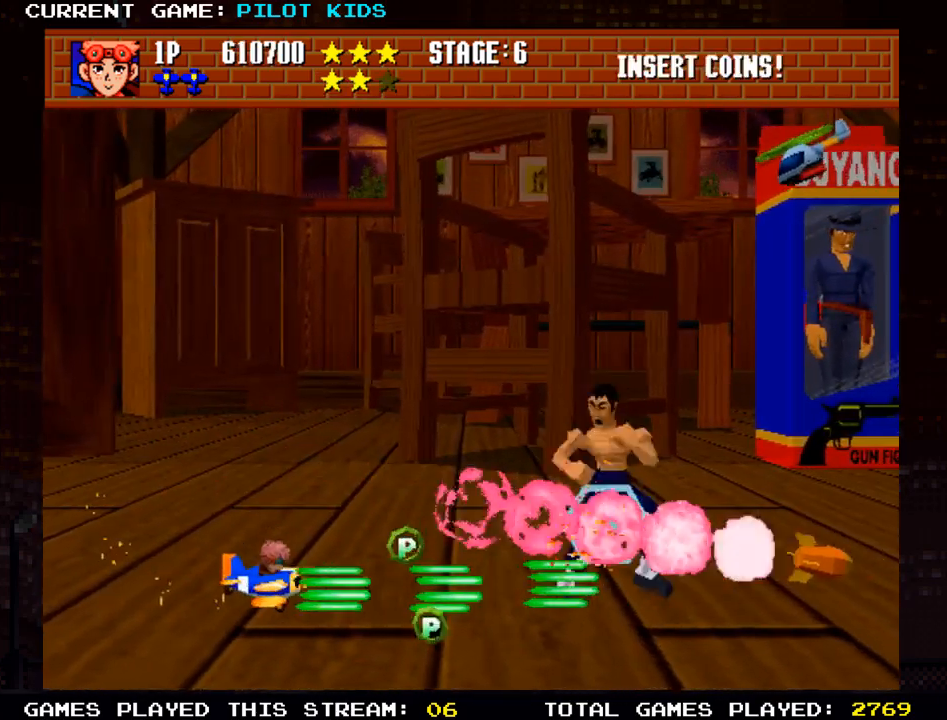
{"buttons": ["SQUARE", "TRIANGLE"], "left_stick": "up", "events": [[67, "SQUARE", "down"], [67, "TRIANGLE", "down"], [100, "left_stick", "up-left"], [150, "SQUARE", "up"], [150, "TRIANGLE", "up"], [233, "SQUARE", "down"], [233, "TRIANGLE", "down"], [300, "left_stick", "up"], [333, "SQUARE", "up"], [333, "TRIANGLE", "up"], [417, "SQUARE", "down"], [417, "TRIANGLE", "down"]]}
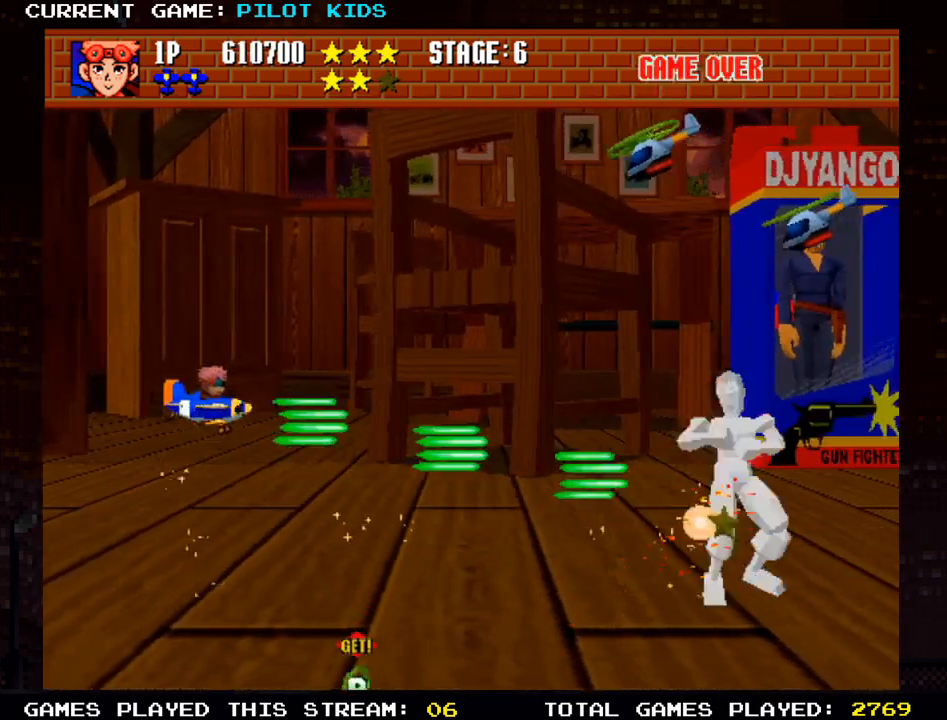
{"buttons": ["SQUARE", "TRIANGLE"], "left_stick": "up", "events": [[17, "SQUARE", "up"], [17, "TRIANGLE", "up"], [100, "SQUARE", "down"], [100, "TRIANGLE", "down"], [200, "SQUARE", "up"], [217, "TRIANGLE", "up"], [283, "SQUARE", "down"], [283, "TRIANGLE", "down"], [383, "SQUARE", "up"], [400, "TRIANGLE", "up"], [467, "SQUARE", "down"], [467, "TRIANGLE", "down"]]}
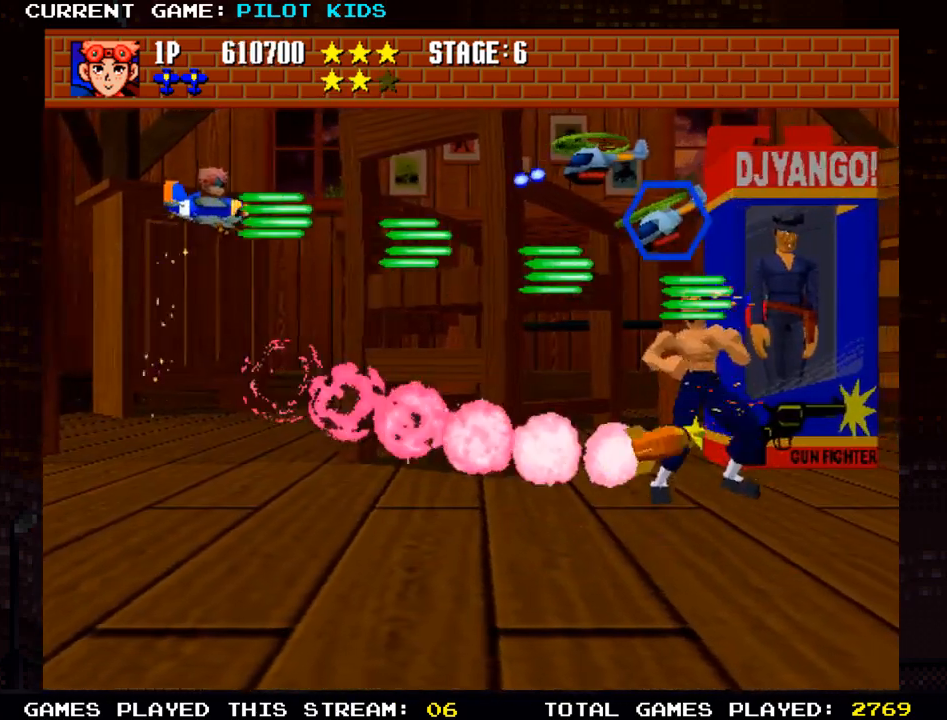
{"buttons": ["TRIANGLE"], "left_stick": "down", "events": [[67, "SQUARE", "up"], [67, "TRIANGLE", "up"], [67, "left_stick", "left"], [150, "SQUARE", "down"], [150, "TRIANGLE", "down"], [200, "left_stick", "down-left"], [233, "SQUARE", "up"], [250, "TRIANGLE", "up"], [300, "left_stick", "down"], [333, "SQUARE", "down"], [333, "TRIANGLE", "down"], [433, "SQUARE", "up"], [433, "TRIANGLE", "up"], [500, "TRIANGLE", "down"]]}
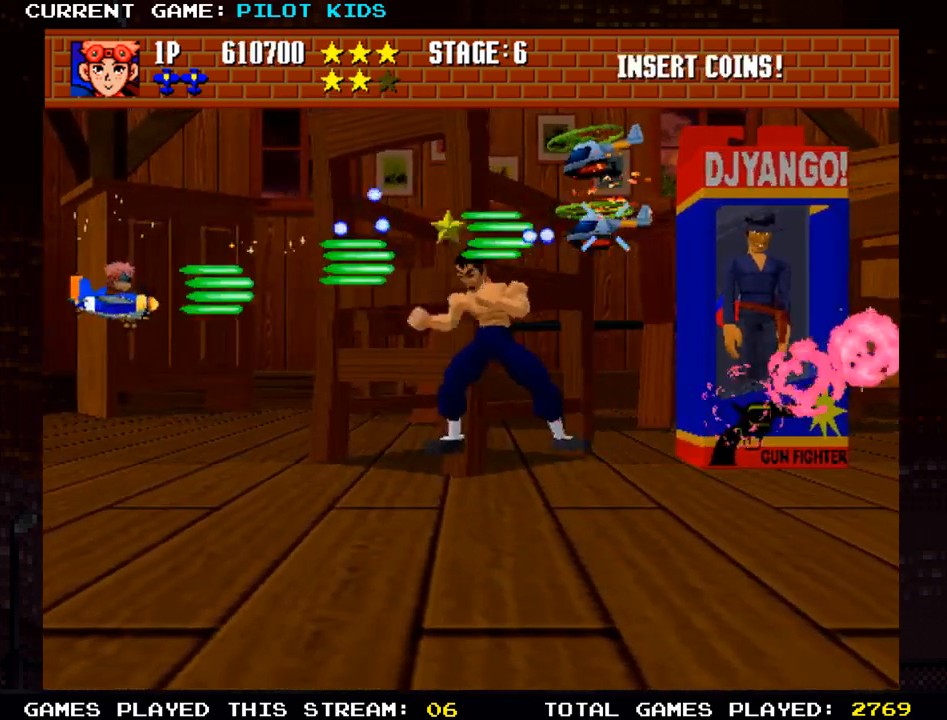
{"buttons": [], "left_stick": "down-right", "events": [[17, "SQUARE", "down"], [100, "SQUARE", "up"], [117, "TRIANGLE", "up"], [200, "SQUARE", "down"], [200, "TRIANGLE", "down"], [283, "SQUARE", "up"], [300, "TRIANGLE", "up"], [367, "SQUARE", "down"], [383, "TRIANGLE", "down"], [450, "left_stick", "down-right"], [467, "SQUARE", "up"], [467, "TRIANGLE", "up"]]}
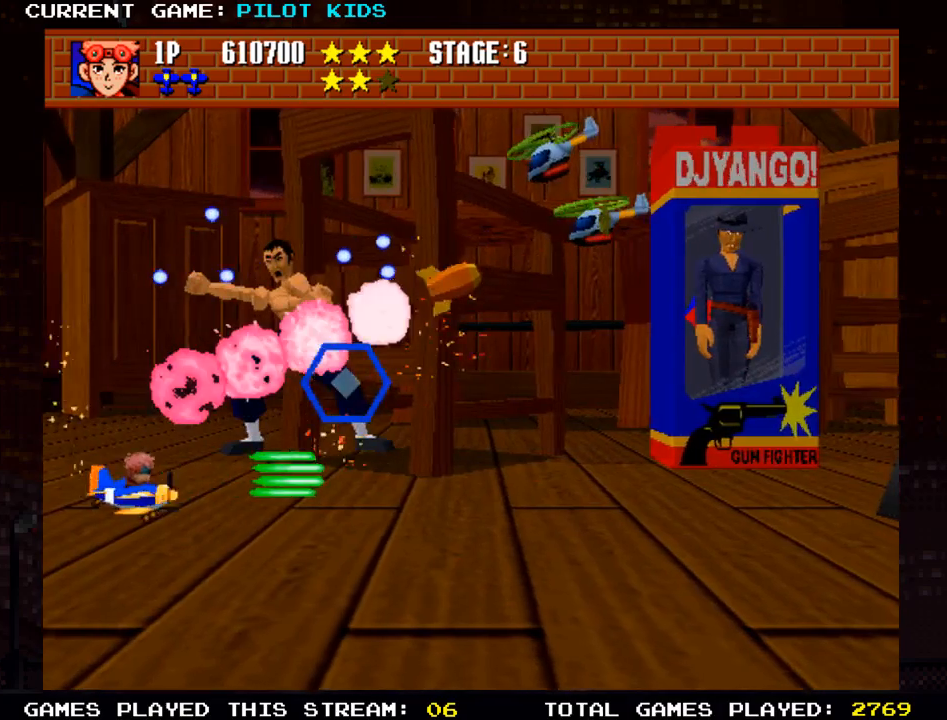
{"buttons": [], "left_stick": "down-right", "events": [[67, "SQUARE", "down"], [67, "TRIANGLE", "down"], [150, "SQUARE", "up"], [150, "TRIANGLE", "up"], [250, "SQUARE", "down"], [250, "TRIANGLE", "down"], [333, "SQUARE", "up"], [350, "TRIANGLE", "up"], [417, "SQUARE", "down"], [433, "TRIANGLE", "down"], [467, "TRIANGLE", "up"], [483, "SQUARE", "up"]]}
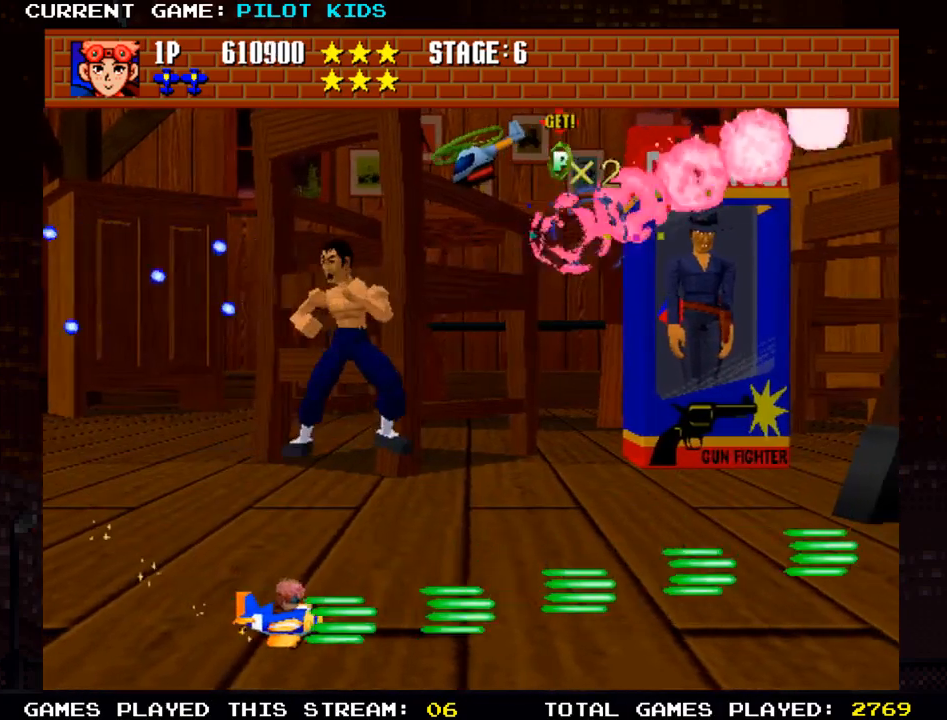
{"buttons": ["SQUARE"], "left_stick": "up-left", "events": [[50, "left_stick", "center"], [100, "SQUARE", "down"], [100, "TRIANGLE", "down"], [183, "TRIANGLE", "up"], [200, "SQUARE", "up"], [217, "left_stick", "left"], [367, "left_stick", "center"], [433, "left_stick", "left"], [483, "SQUARE", "down"], [483, "left_stick", "up-left"]]}
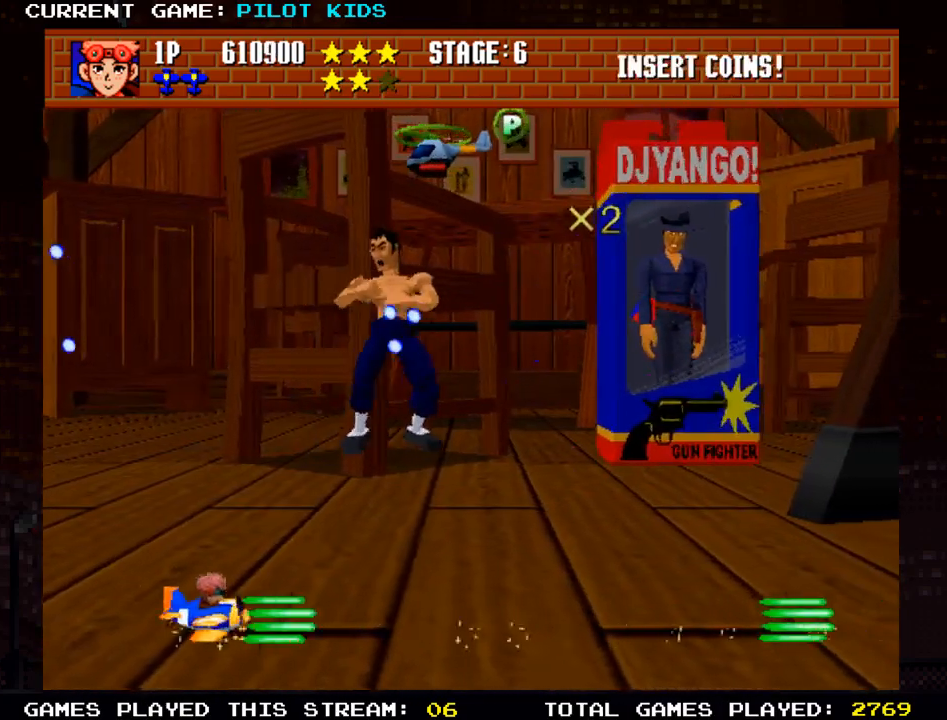
{"buttons": ["SQUARE", "TRIANGLE"], "left_stick": "up", "events": [[67, "SQUARE", "up"], [100, "left_stick", "up"], [483, "SQUARE", "down"], [483, "TRIANGLE", "down"]]}